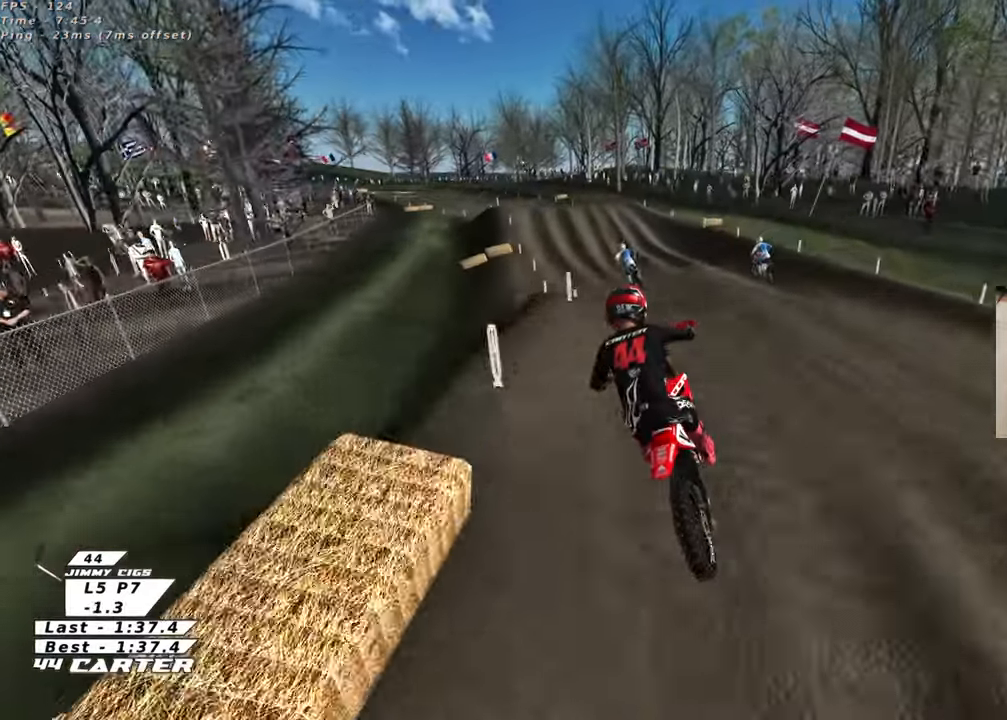
Gameplay with a controller (Xbox layout); each line is a JSON object with the inputs held at the frame after it. "events" lists button and stick changes between this image and that frame as [ms after this image, input, new state], when the widget could be followed in between.
{"buttons": ["R2"], "left_stick": "left", "right_stick": "center", "events": [[133, "A", "down"], [217, "left_stick", "down-left"], [250, "A", "up"], [317, "left_stick", "left"], [367, "A", "down"], [500, "A", "up"]]}
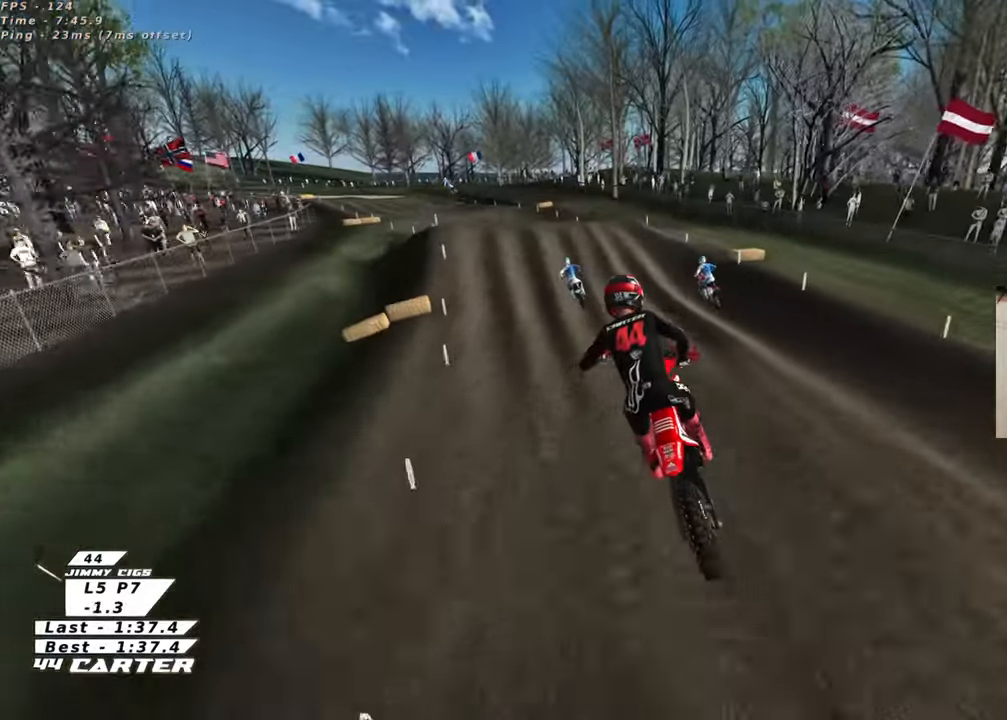
{"buttons": ["R2"], "left_stick": "up-right", "right_stick": "center", "events": [[17, "left_stick", "up-left"], [100, "R2", "up"], [133, "left_stick", "center"], [183, "X", "down"], [283, "X", "up"], [367, "left_stick", "right"], [417, "left_stick", "up-right"], [433, "R2", "down"]]}
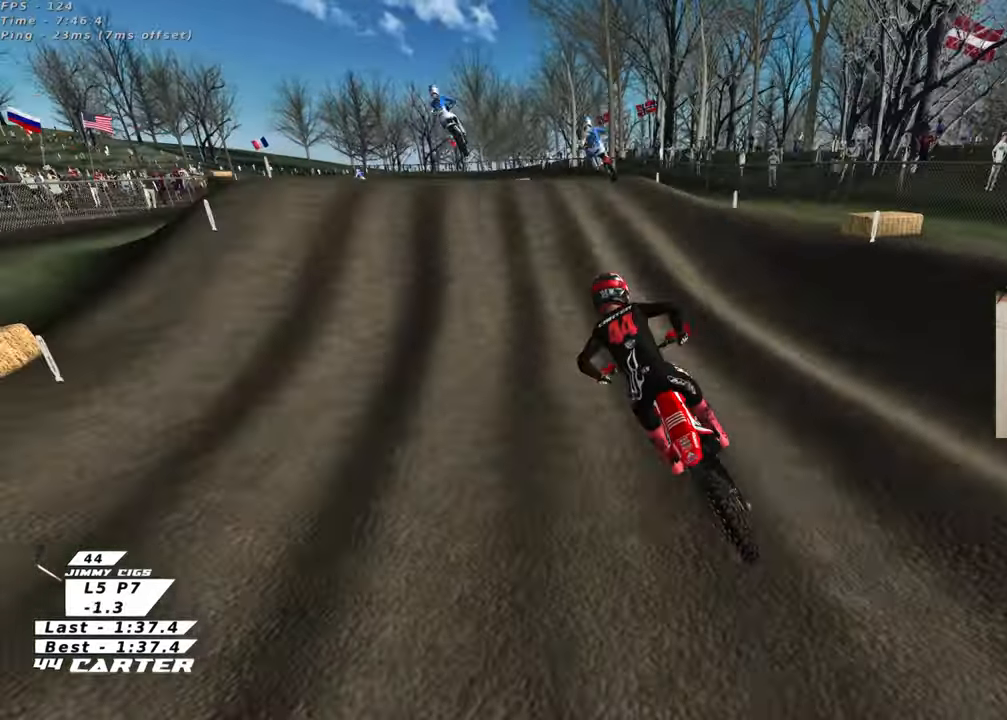
{"buttons": [], "left_stick": "down", "right_stick": "center", "events": [[17, "left_stick", "up"], [200, "A", "down"], [317, "A", "up"], [367, "left_stick", "down"], [433, "R2", "up"]]}
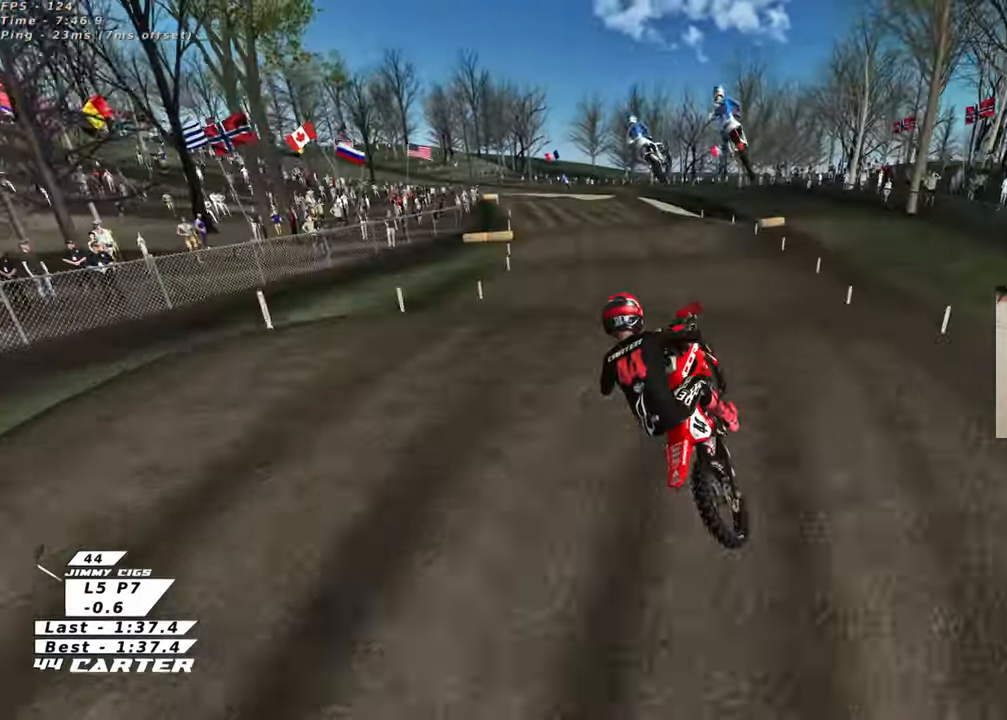
{"buttons": ["X", "L1"], "left_stick": "down", "right_stick": "center", "events": [[50, "left_stick", "down-left"], [150, "left_stick", "down"], [317, "L1", "down"], [317, "X", "down"], [400, "X", "up"], [483, "X", "down"]]}
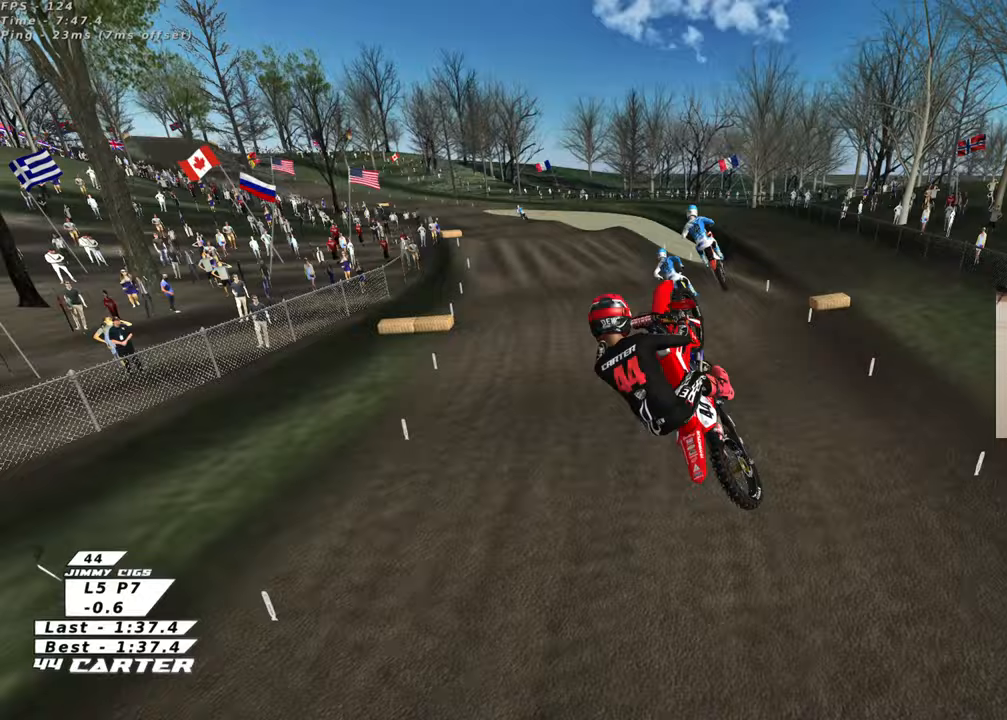
{"buttons": [], "left_stick": "up-right", "right_stick": "center", "events": [[17, "L1", "up"], [67, "X", "up"], [100, "left_stick", "right"], [150, "X", "down"], [217, "X", "up"], [267, "left_stick", "up-right"]]}
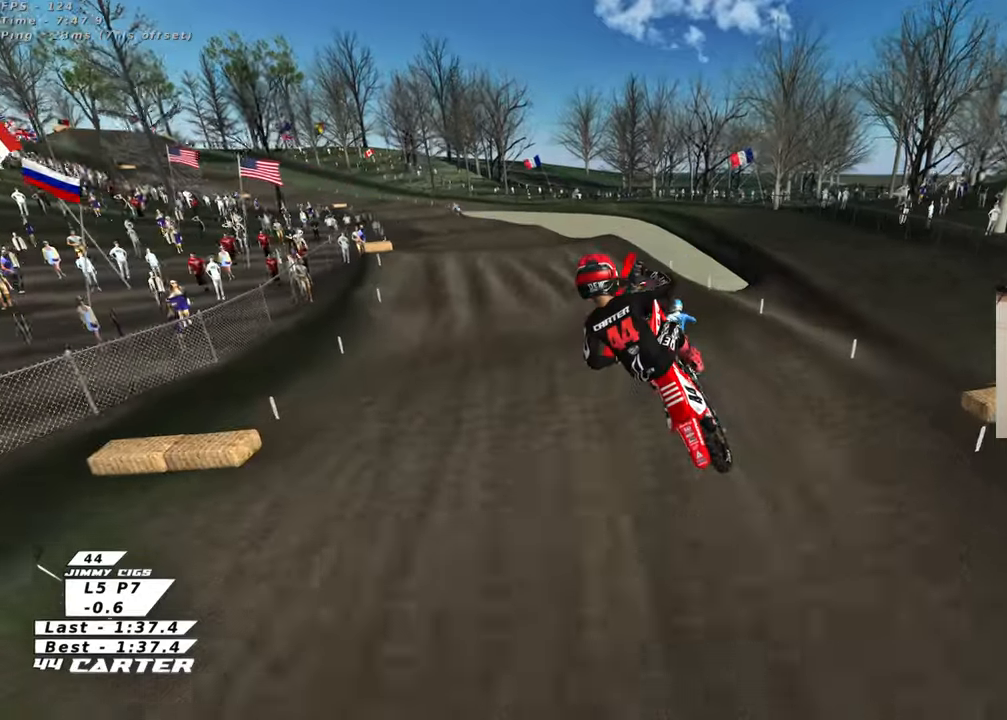
{"buttons": [], "left_stick": "down", "right_stick": "center", "events": [[67, "left_stick", "up-left"], [467, "left_stick", "down"]]}
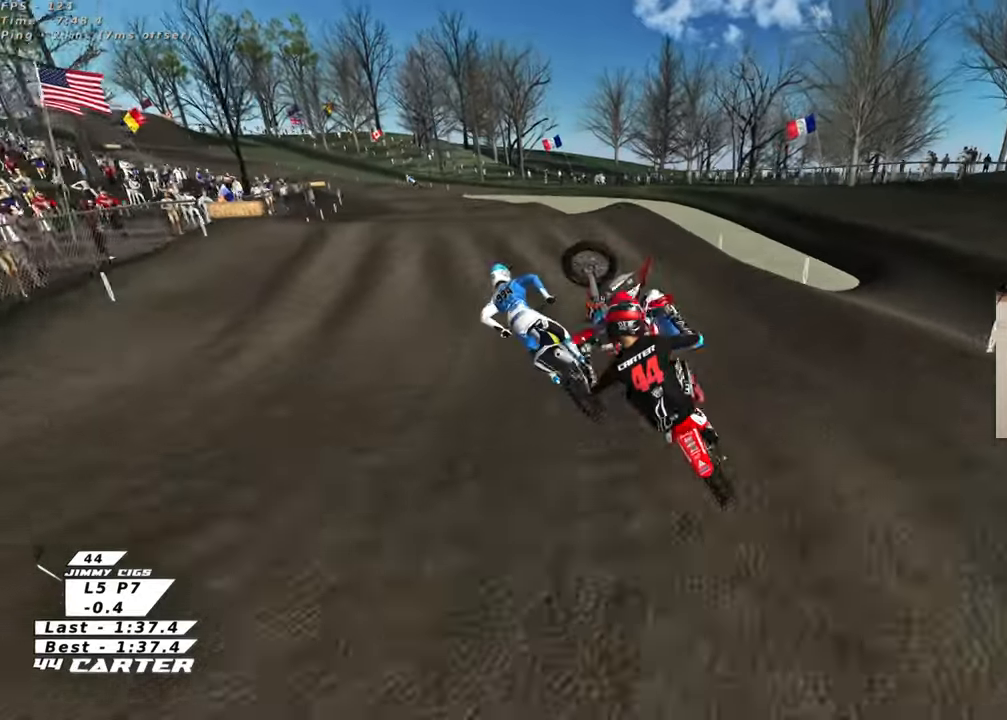
{"buttons": [], "left_stick": "up", "right_stick": "center", "events": [[17, "left_stick", "down-right"], [150, "R2", "down"], [250, "R2", "up"], [483, "left_stick", "up"]]}
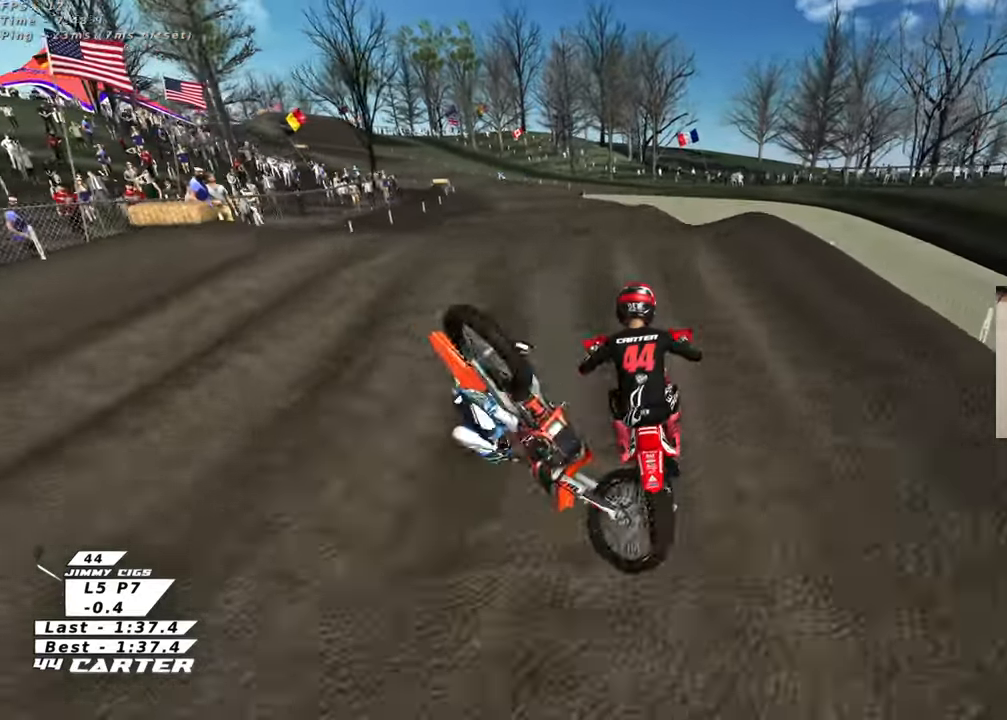
{"buttons": [], "left_stick": "center", "right_stick": "center", "events": [[17, "left_stick", "up-left"], [117, "R2", "down"], [267, "left_stick", "up"], [350, "X", "down"], [383, "left_stick", "center"], [450, "R2", "up"], [450, "X", "up"]]}
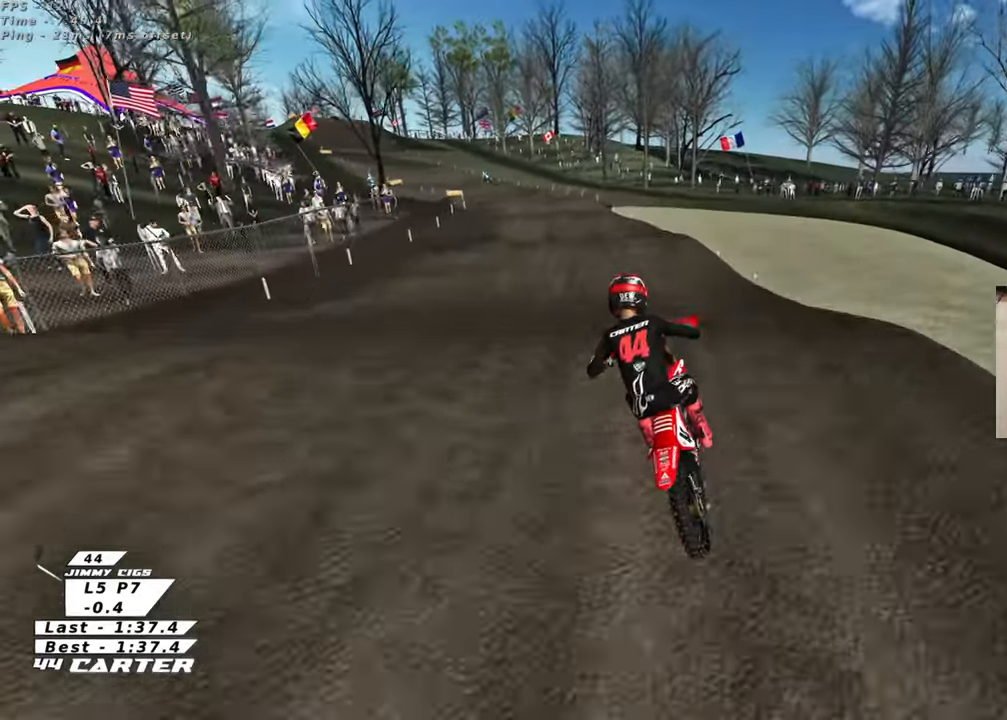
{"buttons": ["R2"], "left_stick": "up", "right_stick": "center", "events": [[17, "R2", "down"], [100, "left_stick", "down"], [183, "left_stick", "center"], [333, "left_stick", "up"]]}
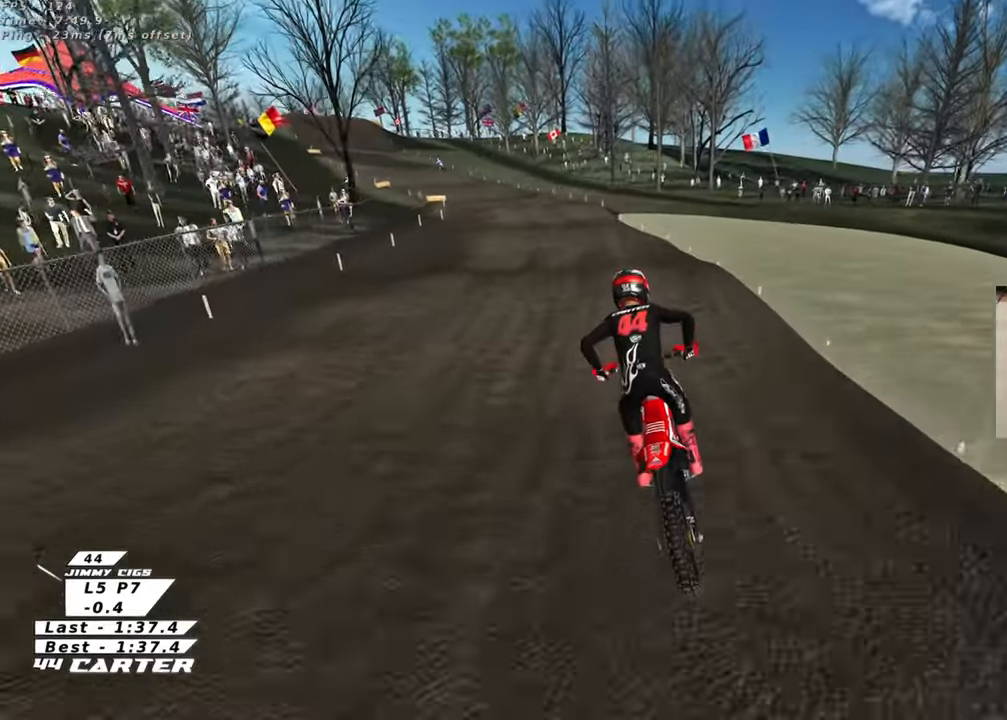
{"buttons": ["A", "R2"], "left_stick": "center", "right_stick": "center", "events": [[50, "left_stick", "up-left"], [417, "left_stick", "center"], [450, "A", "down"]]}
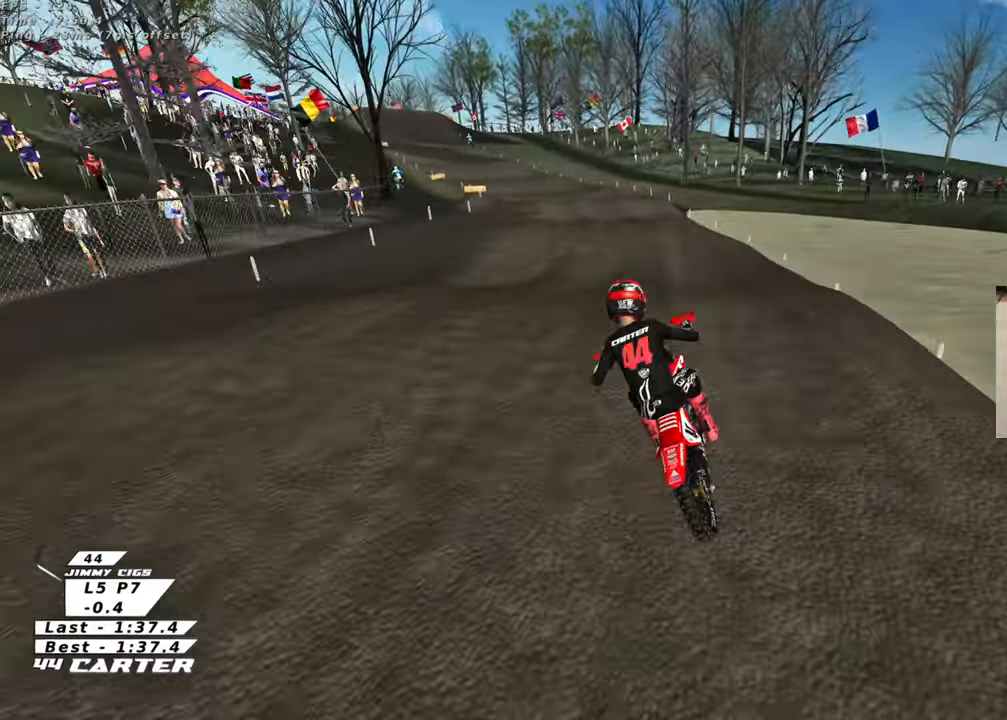
{"buttons": ["R2"], "left_stick": "center", "right_stick": "center", "events": [[50, "left_stick", "down"], [100, "A", "up"], [167, "A", "down"], [200, "left_stick", "center"], [283, "A", "up"], [283, "left_stick", "left"], [350, "left_stick", "center"]]}
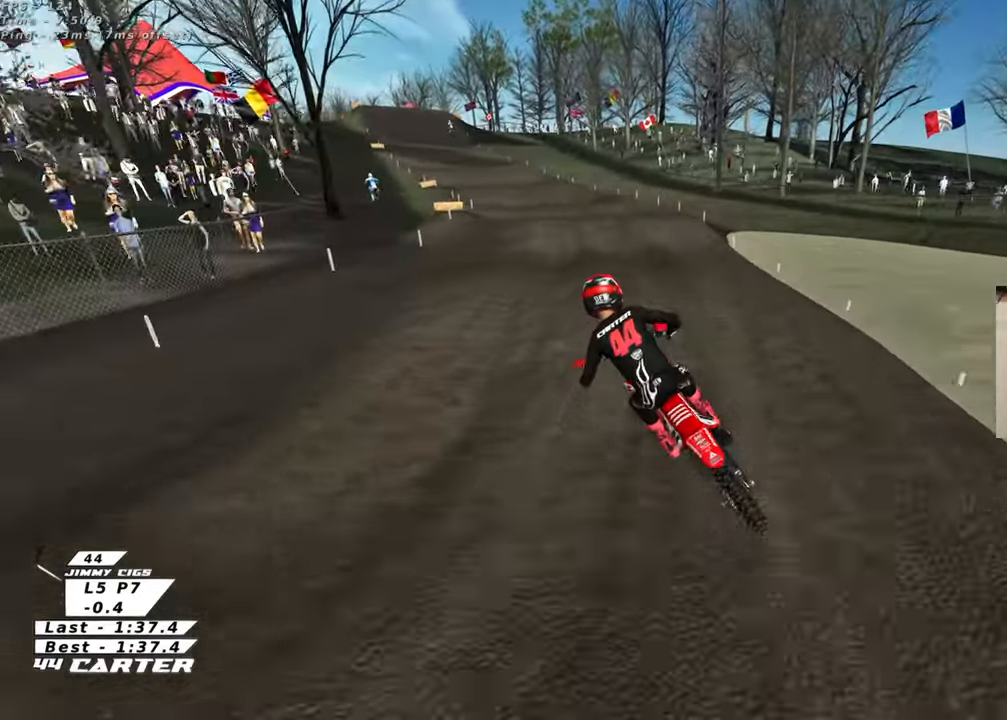
{"buttons": ["A", "R2"], "left_stick": "down", "right_stick": "center", "events": [[50, "left_stick", "up-left"], [267, "left_stick", "up-right"], [317, "left_stick", "down-right"], [433, "A", "down"], [483, "left_stick", "down"]]}
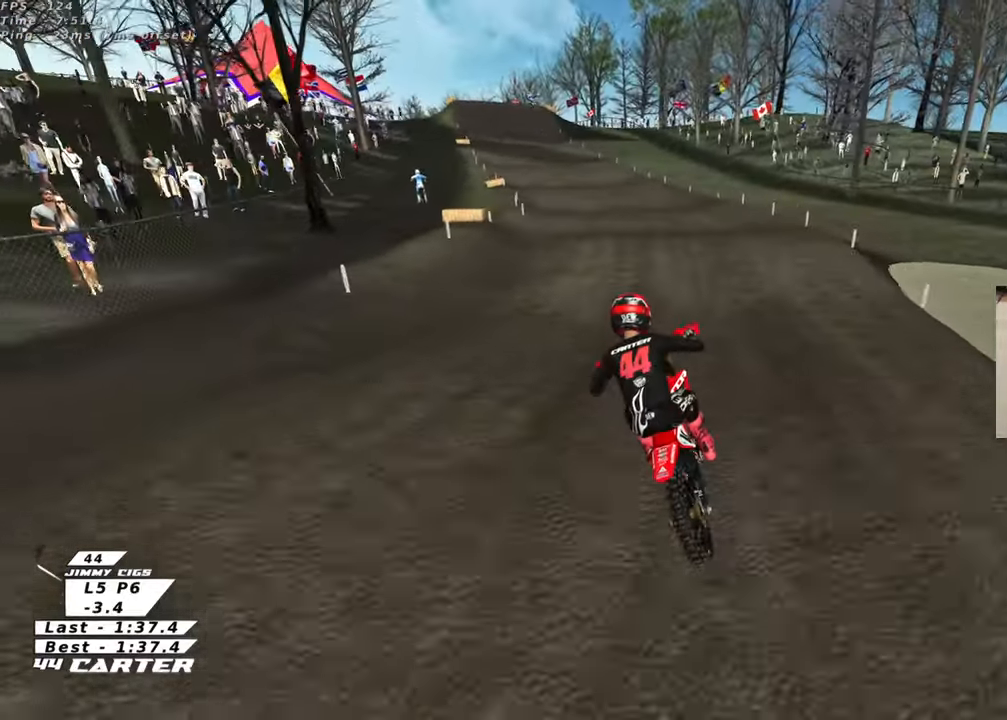
{"buttons": ["R2"], "left_stick": "down", "right_stick": "center", "events": [[67, "A", "up"], [100, "left_stick", "up-right"], [167, "left_stick", "up"], [200, "X", "down"], [317, "X", "up"], [500, "left_stick", "down"]]}
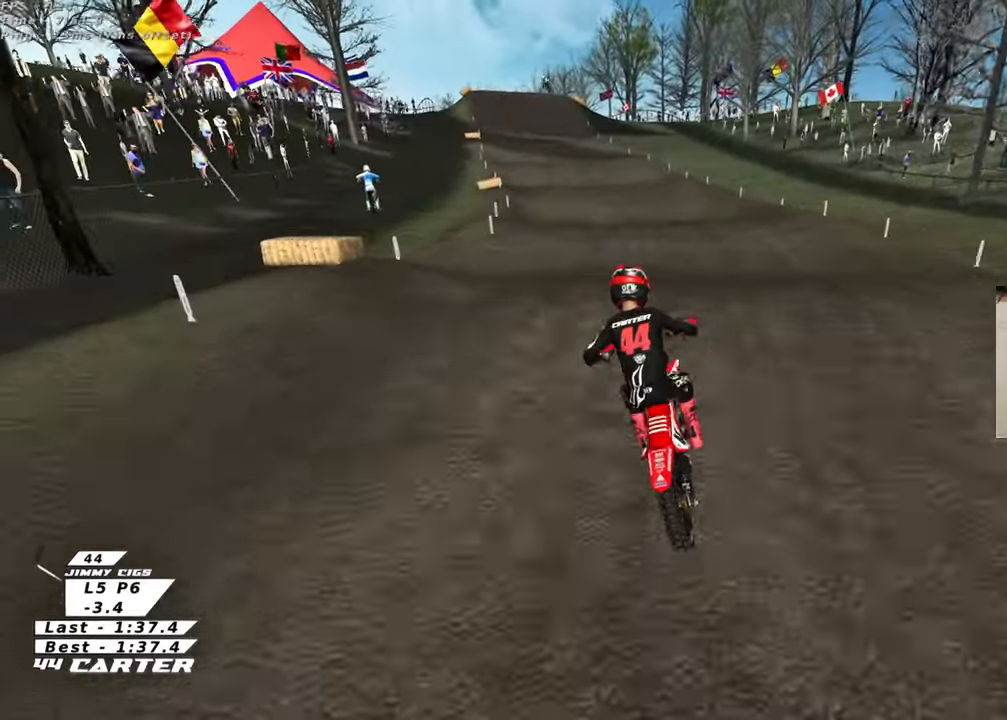
{"buttons": ["X", "R2"], "left_stick": "up-left", "right_stick": "center", "events": [[100, "A", "down"], [133, "left_stick", "up-left"], [200, "A", "up"], [400, "X", "down"]]}
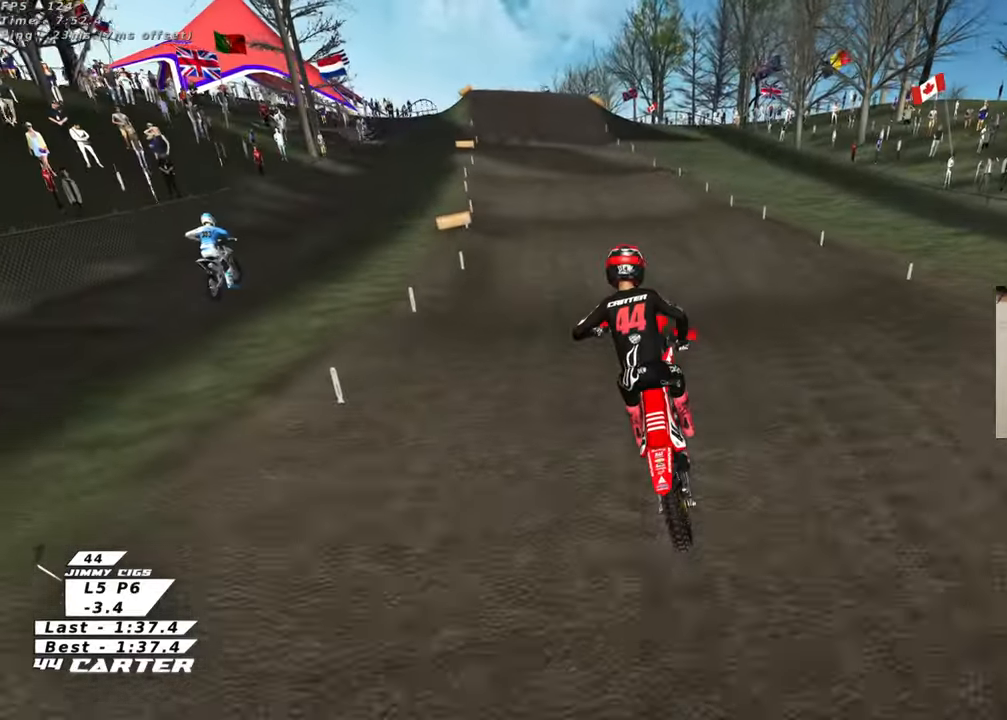
{"buttons": ["R2"], "left_stick": "up", "right_stick": "center", "events": [[17, "X", "up"], [33, "R2", "up"], [50, "left_stick", "up"], [150, "R2", "down"]]}
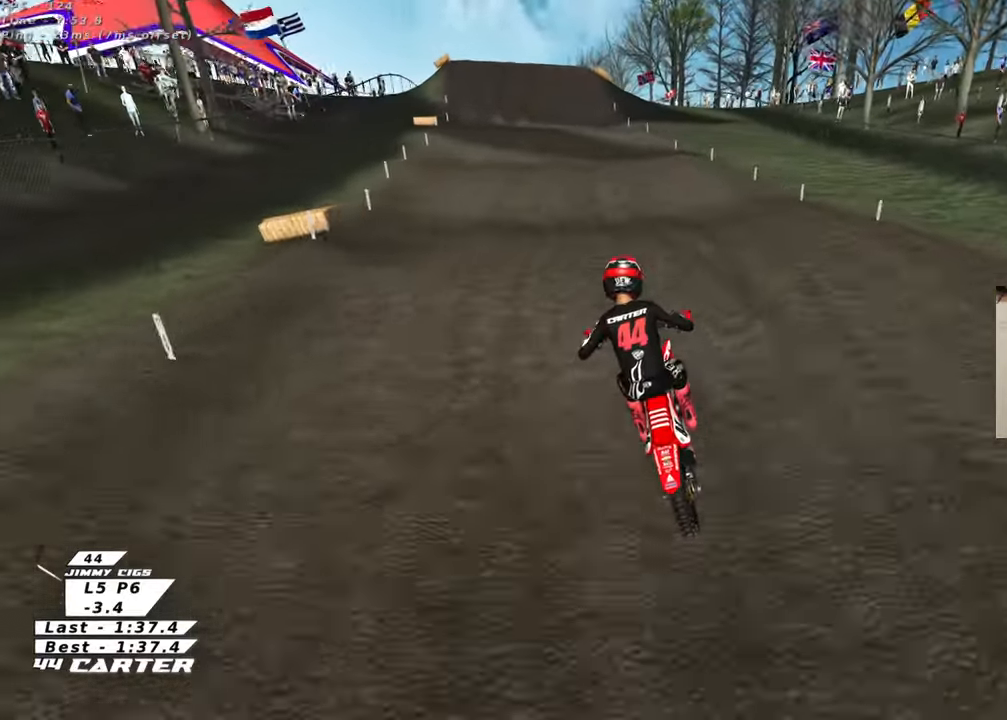
{"buttons": ["R2"], "left_stick": "up-right", "right_stick": "center", "events": [[67, "left_stick", "right"], [117, "left_stick", "down"], [217, "A", "down"], [267, "left_stick", "up-left"], [333, "A", "up"], [350, "left_stick", "up"], [500, "left_stick", "up-right"]]}
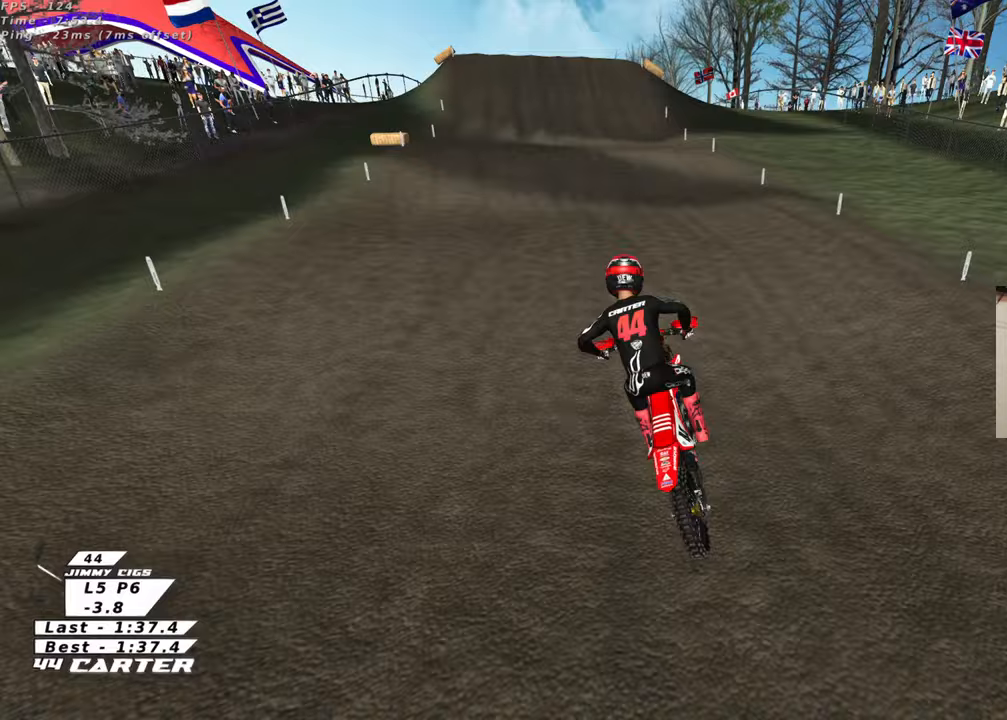
{"buttons": ["X", "R2"], "left_stick": "up", "right_stick": "center", "events": [[100, "left_stick", "up"], [217, "left_stick", "down"], [317, "left_stick", "up"], [467, "X", "down"]]}
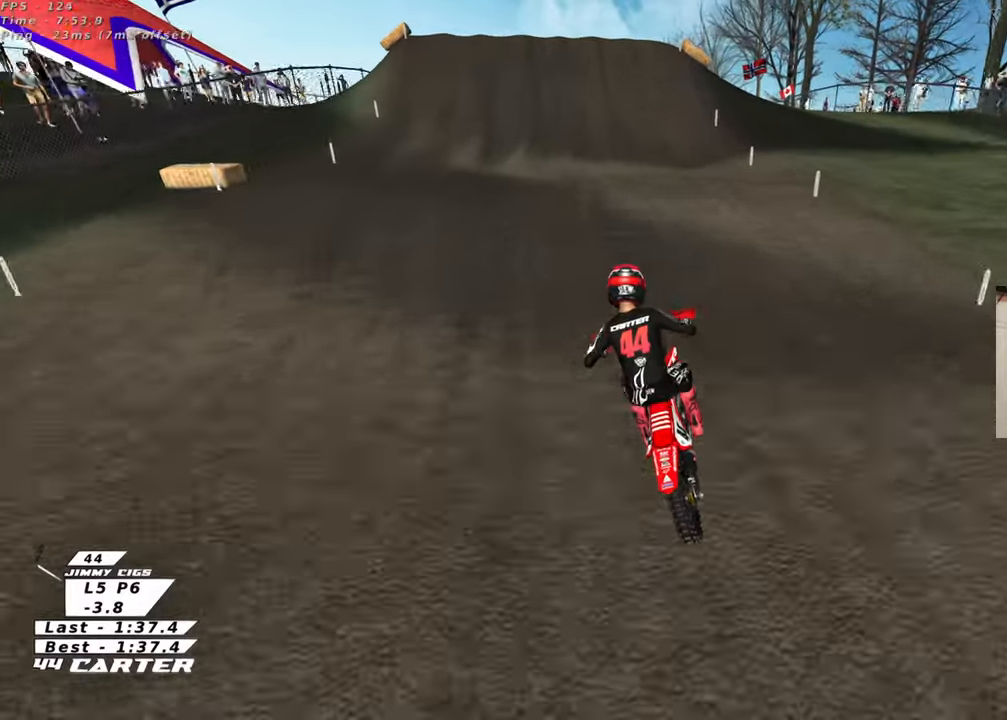
{"buttons": ["R2"], "left_stick": "down", "right_stick": "center", "events": [[50, "R2", "up"], [50, "X", "up"], [167, "X", "down"], [200, "left_stick", "down"], [250, "X", "up"], [383, "R2", "down"]]}
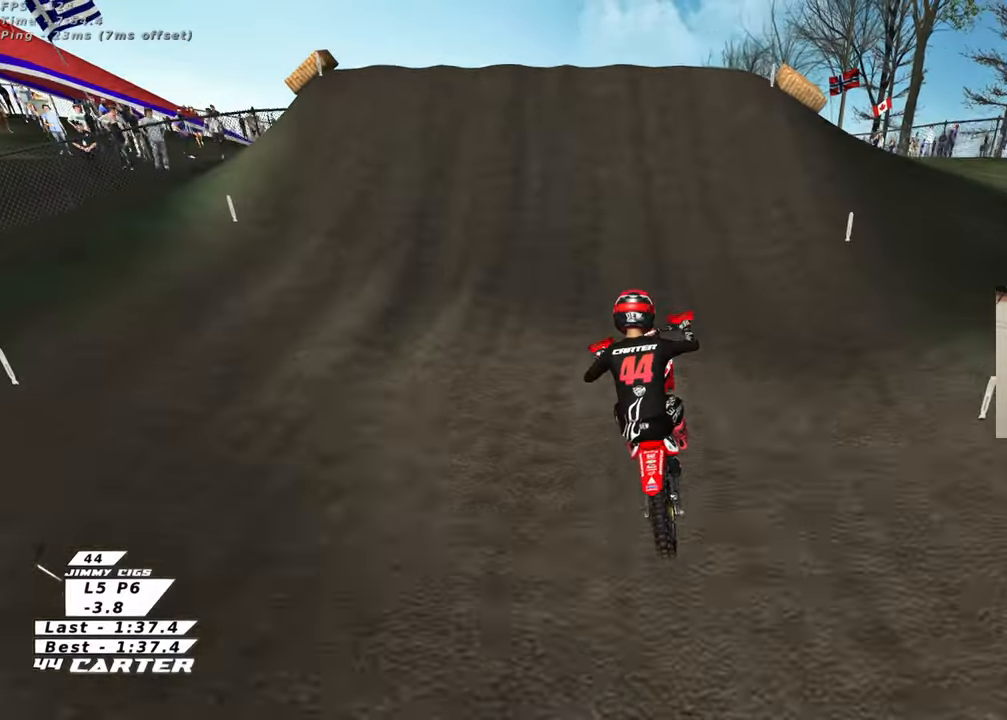
{"buttons": ["L1", "L2"], "left_stick": "up-left", "right_stick": "center", "events": [[17, "R2", "up"], [33, "X", "down"], [33, "left_stick", "center"], [100, "X", "up"], [217, "X", "down"], [250, "left_stick", "left"], [267, "X", "up"], [383, "X", "down"], [400, "left_stick", "center"], [417, "L2", "down"], [433, "L1", "down"], [467, "X", "up"], [483, "left_stick", "up-left"]]}
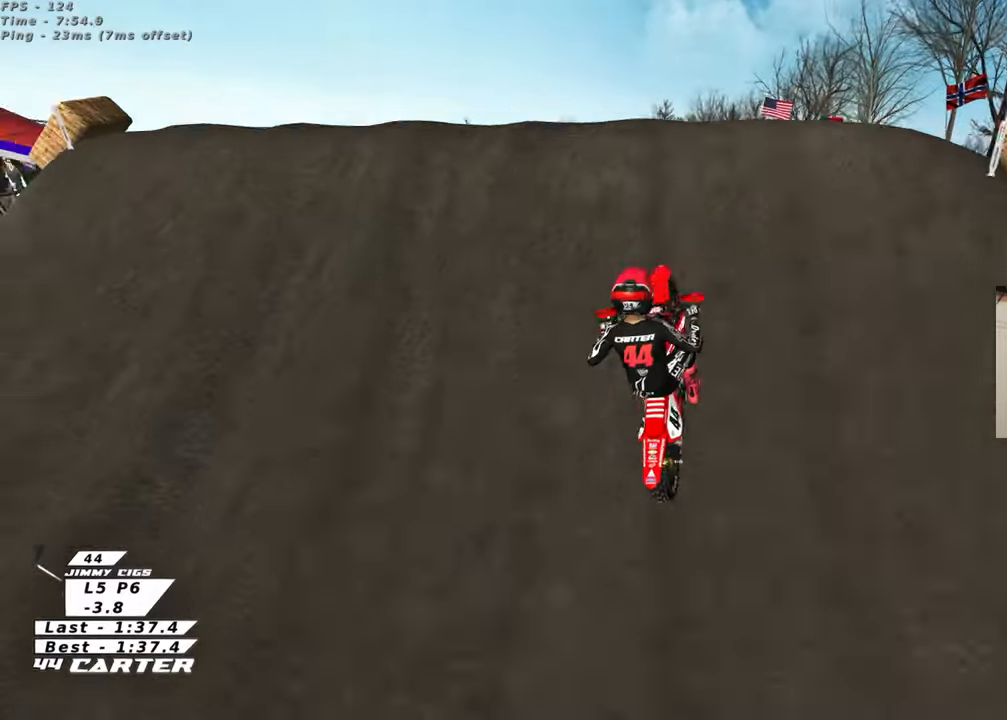
{"buttons": [], "left_stick": "center", "right_stick": "center", "events": [[133, "left_stick", "center"], [150, "L2", "up"], [167, "L1", "up"], [217, "L1", "down"], [317, "L1", "up"]]}
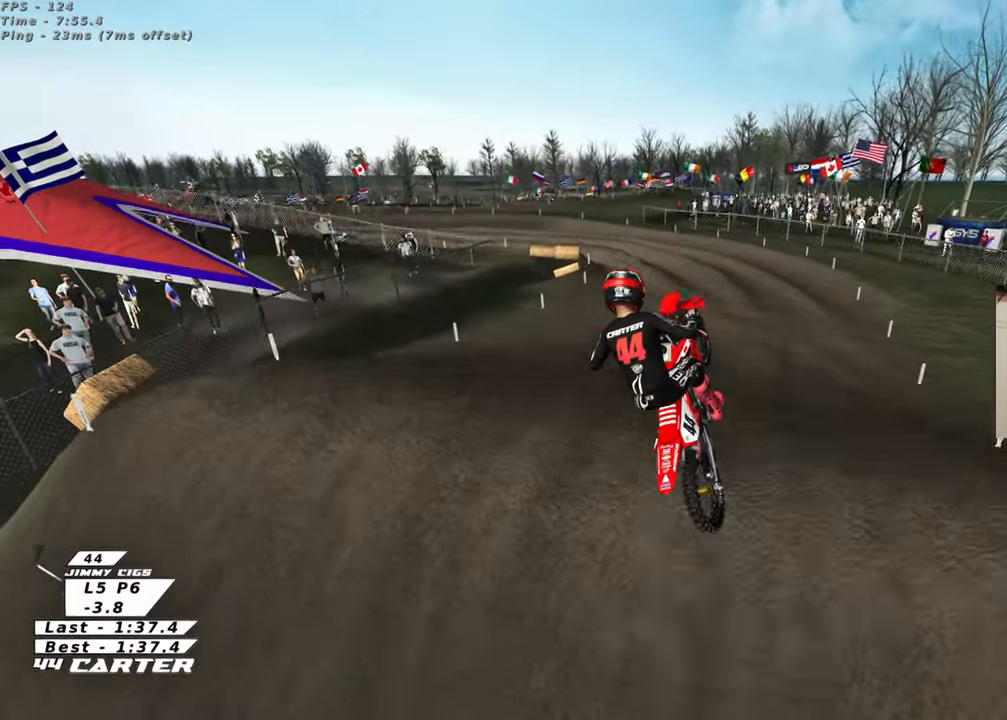
{"buttons": ["R1", "R2", "R3"], "left_stick": "up-right", "right_stick": "down-left", "events": [[50, "left_stick", "right"], [167, "right_stick", "left"], [217, "right_stick", "down-left"], [233, "L1", "down"], [317, "R3", "down"], [333, "left_stick", "up-right"], [400, "R1", "down"], [417, "R2", "down"], [500, "L1", "up"]]}
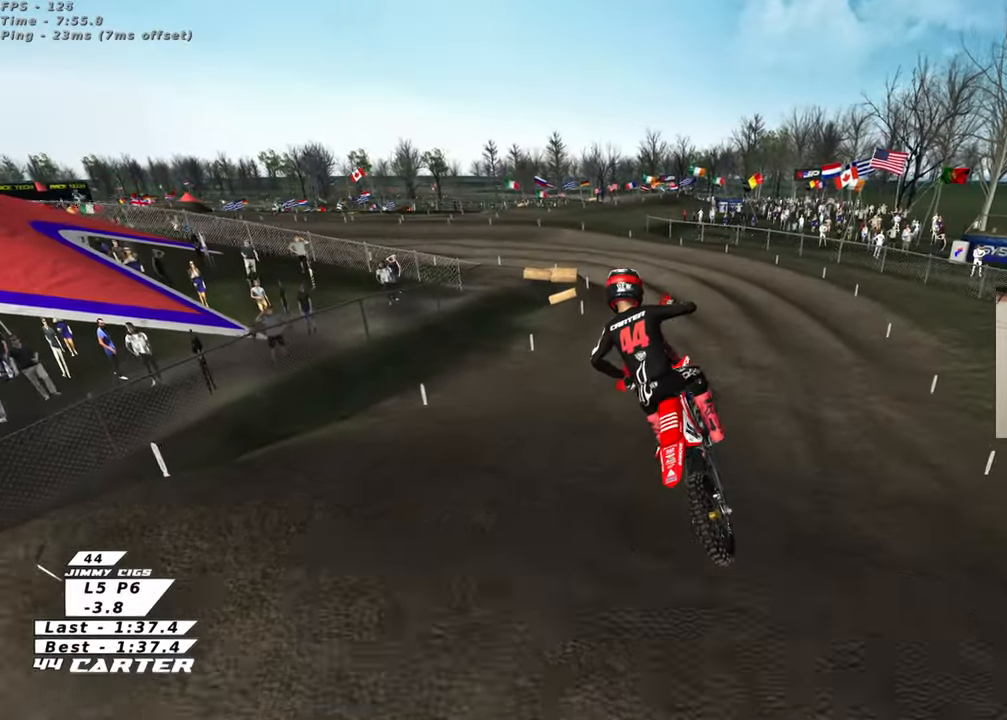
{"buttons": ["R2", "R3"], "left_stick": "up-right", "right_stick": "down-left", "events": [[133, "L1", "down"], [267, "L1", "up"], [417, "R1", "up"]]}
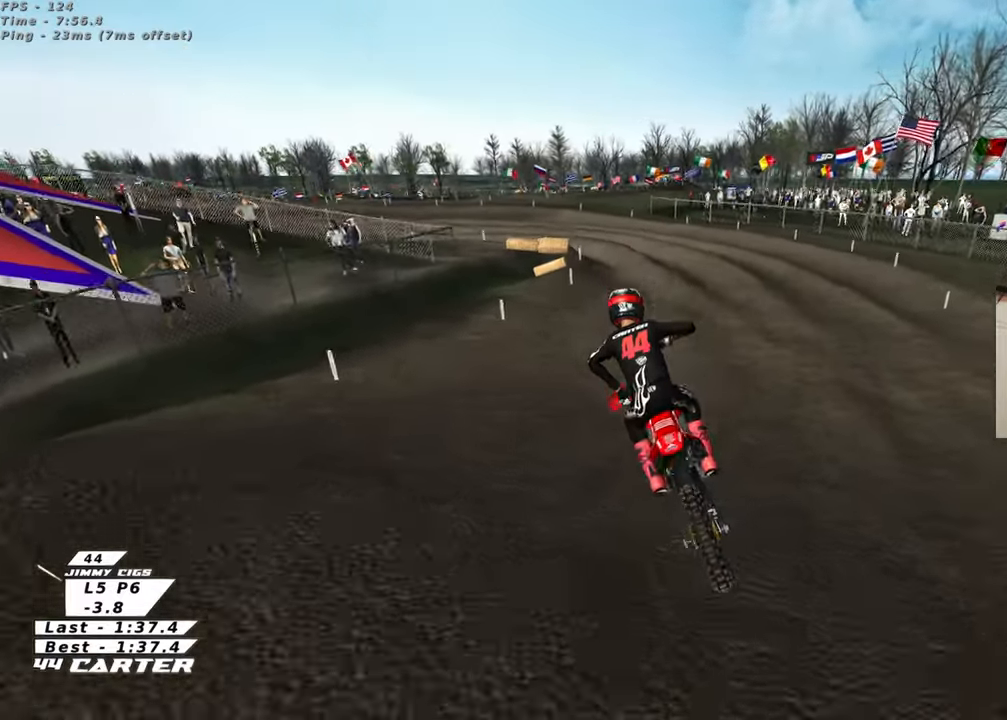
{"buttons": ["R2", "R3"], "left_stick": "up-left", "right_stick": "down-left", "events": [[100, "R2", "up"], [333, "R2", "down"], [433, "left_stick", "up-left"]]}
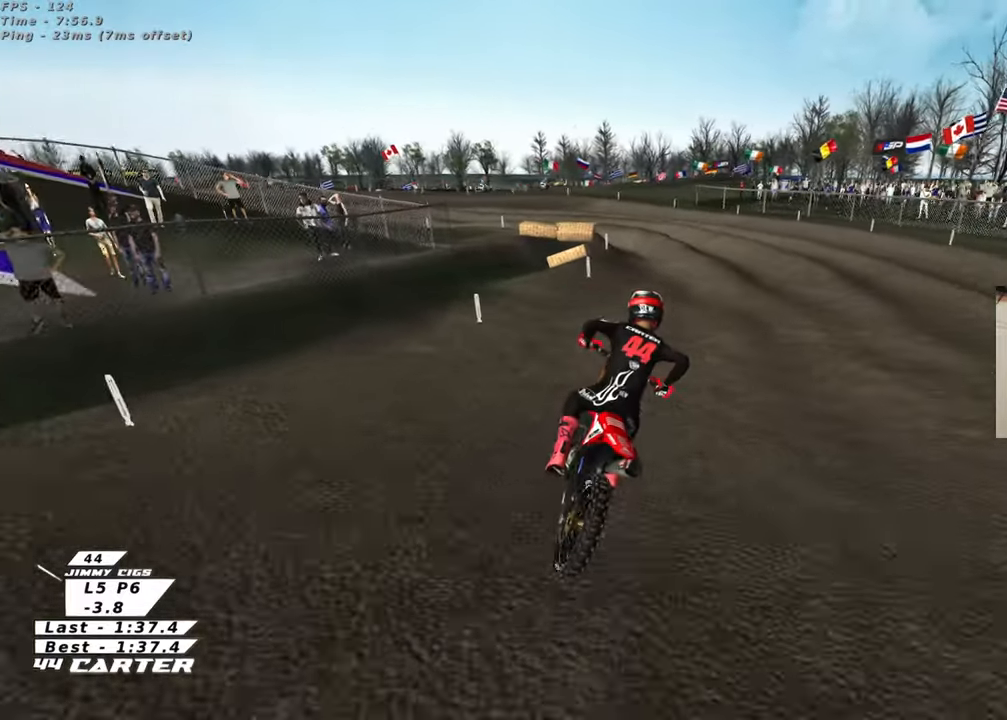
{"buttons": ["R2"], "left_stick": "up", "right_stick": "down", "events": [[200, "left_stick", "left"], [233, "R3", "up"], [300, "left_stick", "up-left"], [333, "right_stick", "down"], [500, "left_stick", "up"]]}
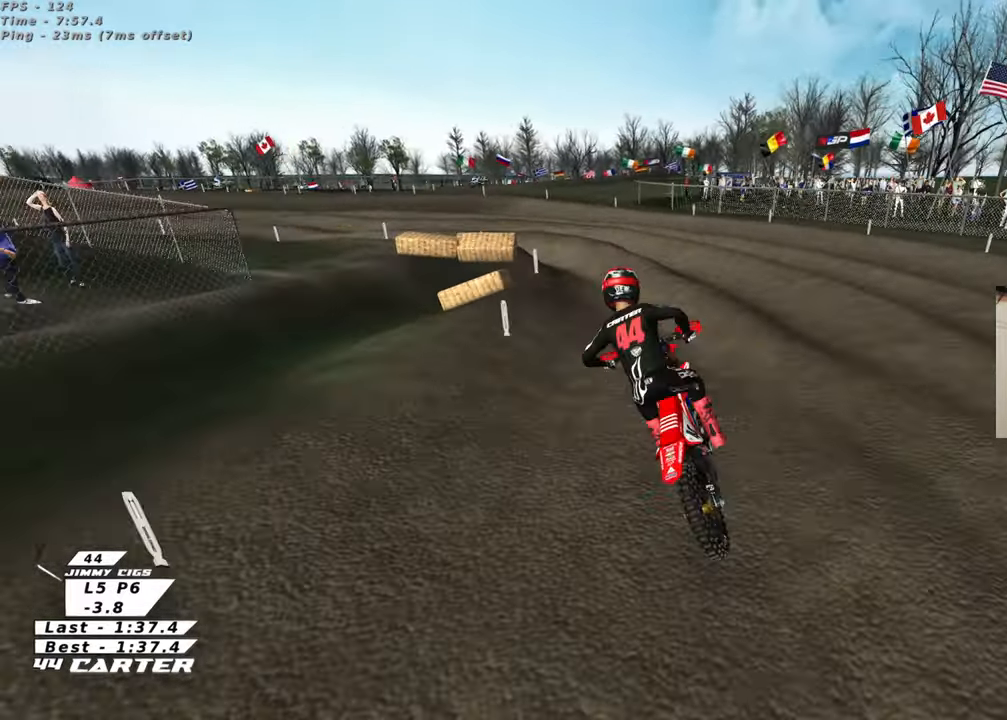
{"buttons": [], "left_stick": "up-left", "right_stick": "down", "events": [[150, "R2", "up"], [267, "R2", "down"], [400, "left_stick", "up-left"], [433, "R2", "up"]]}
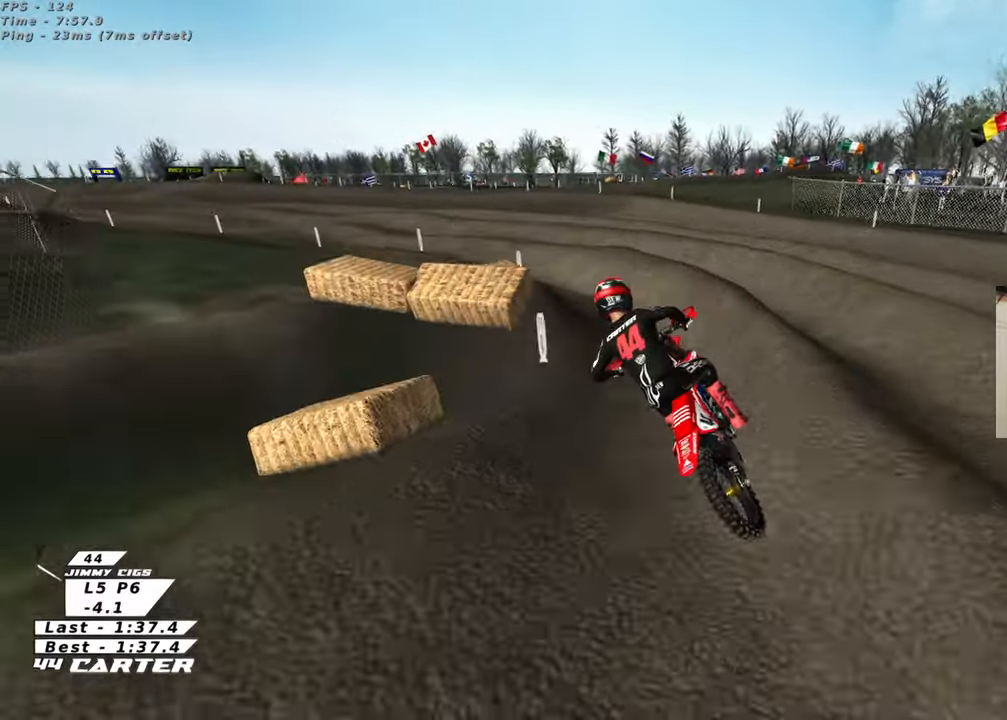
{"buttons": ["R2"], "left_stick": "up-right", "right_stick": "down", "events": [[167, "R2", "down"], [500, "left_stick", "up-right"]]}
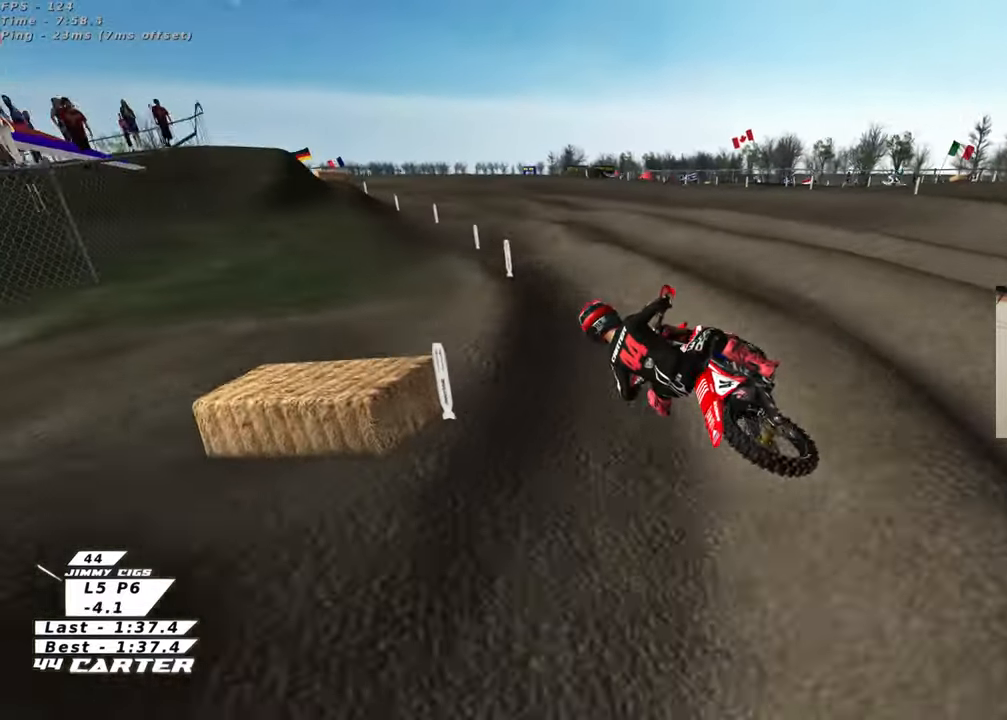
{"buttons": ["A", "R2"], "left_stick": "up", "right_stick": "center", "events": [[17, "left_stick", "right"], [117, "A", "down"], [117, "right_stick", "center"], [217, "left_stick", "center"], [267, "A", "up"], [283, "left_stick", "right"], [367, "left_stick", "center"], [417, "A", "down"], [483, "left_stick", "up"]]}
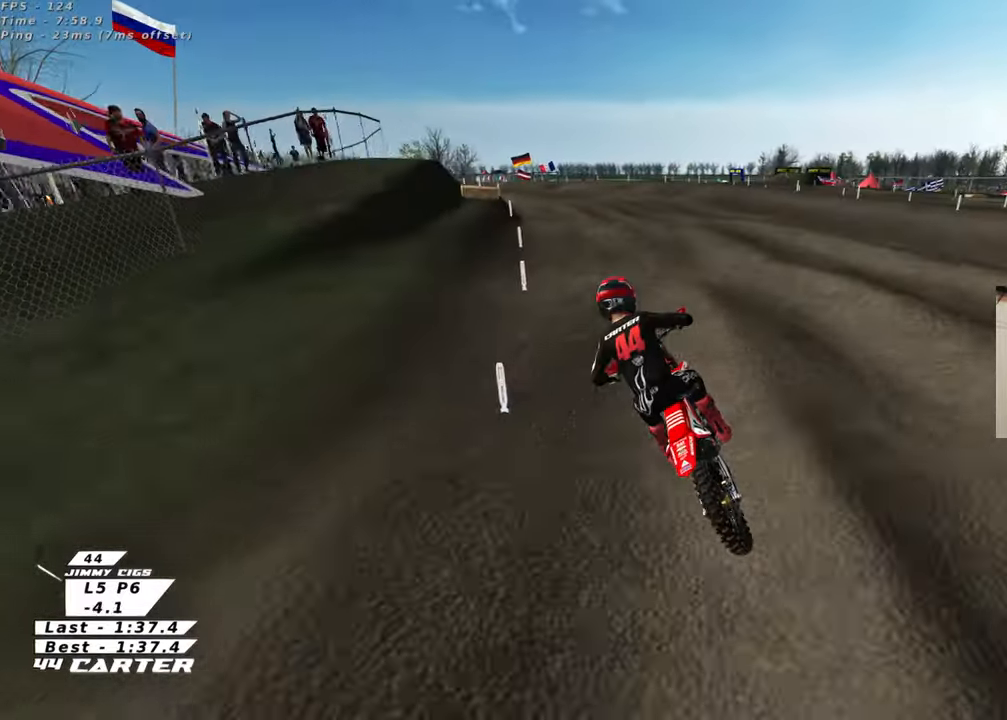
{"buttons": [], "left_stick": "up", "right_stick": "center", "events": [[33, "A", "up"], [83, "left_stick", "center"], [217, "left_stick", "down"], [267, "left_stick", "center"], [317, "left_stick", "left"], [417, "R2", "up"], [500, "left_stick", "up"]]}
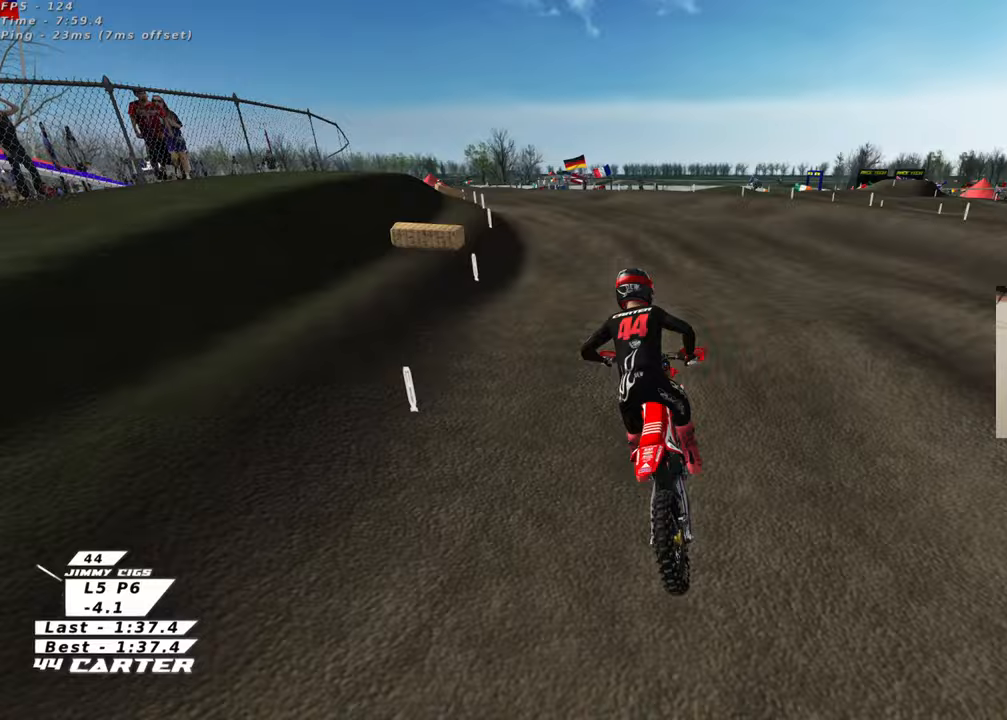
{"buttons": ["R2"], "left_stick": "up-left", "right_stick": "center", "events": [[50, "X", "down"], [133, "X", "up"], [200, "left_stick", "up-left"], [367, "R2", "down"]]}
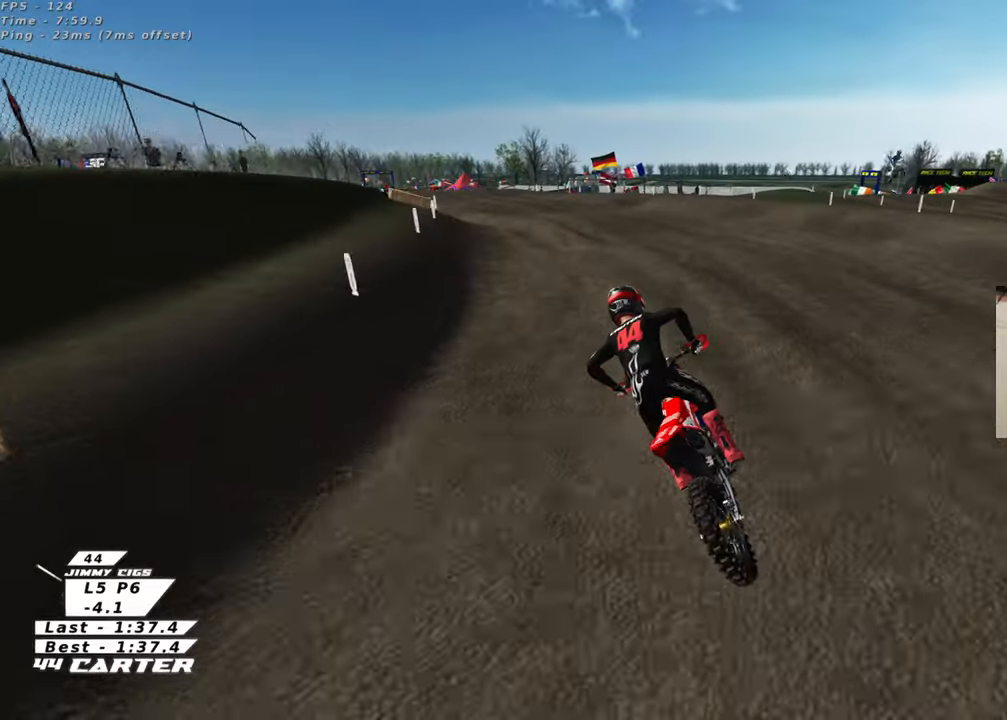
{"buttons": ["R2"], "left_stick": "center", "right_stick": "center", "events": [[17, "left_stick", "up"], [150, "left_stick", "center"]]}